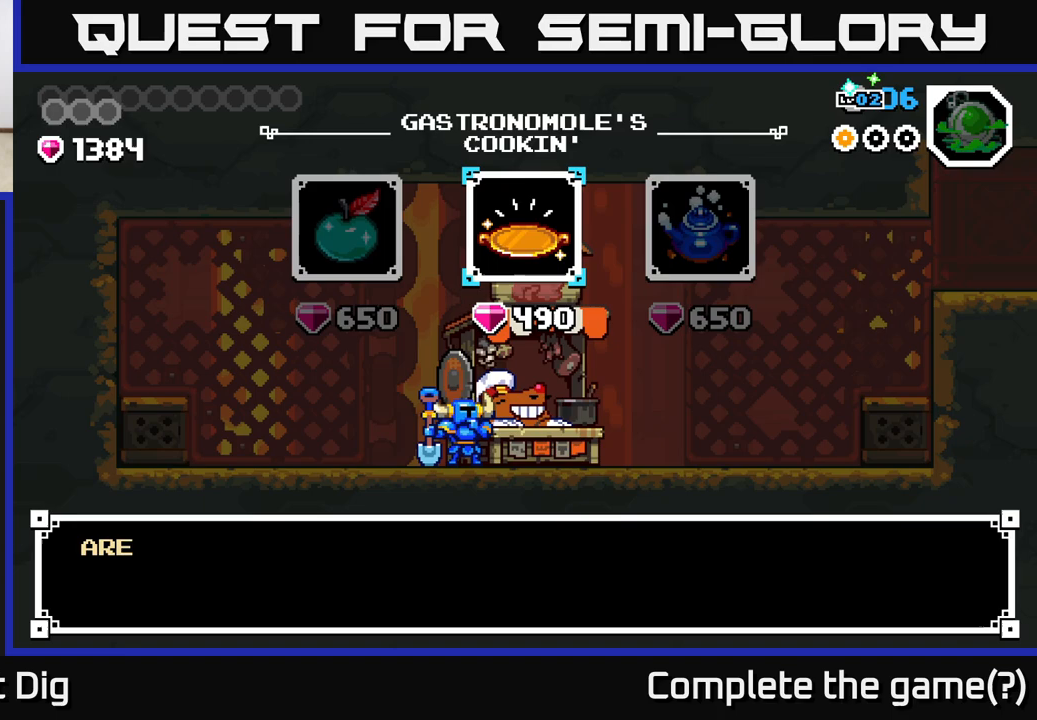
Gameplay with a controller (Xbox layout); each line is a JSON object with the inputs held at the frame after it. "events" lists button and stick changes between this image and that frame as [ms after this image, input, new state], when the widget could be followed in between.
{"buttons": [], "left_stick": "center", "right_stick": "center", "events": [[100, "A", "down"], [183, "A", "up"], [317, "A", "down"], [433, "A", "up"]]}
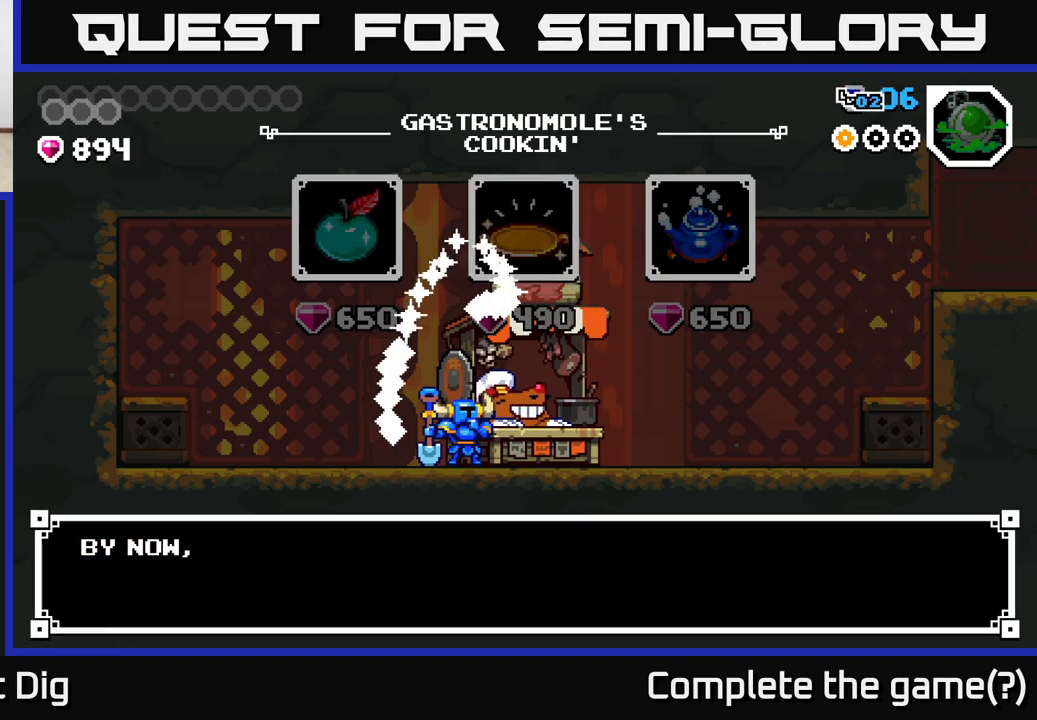
{"buttons": [], "left_stick": "center", "right_stick": "center", "events": []}
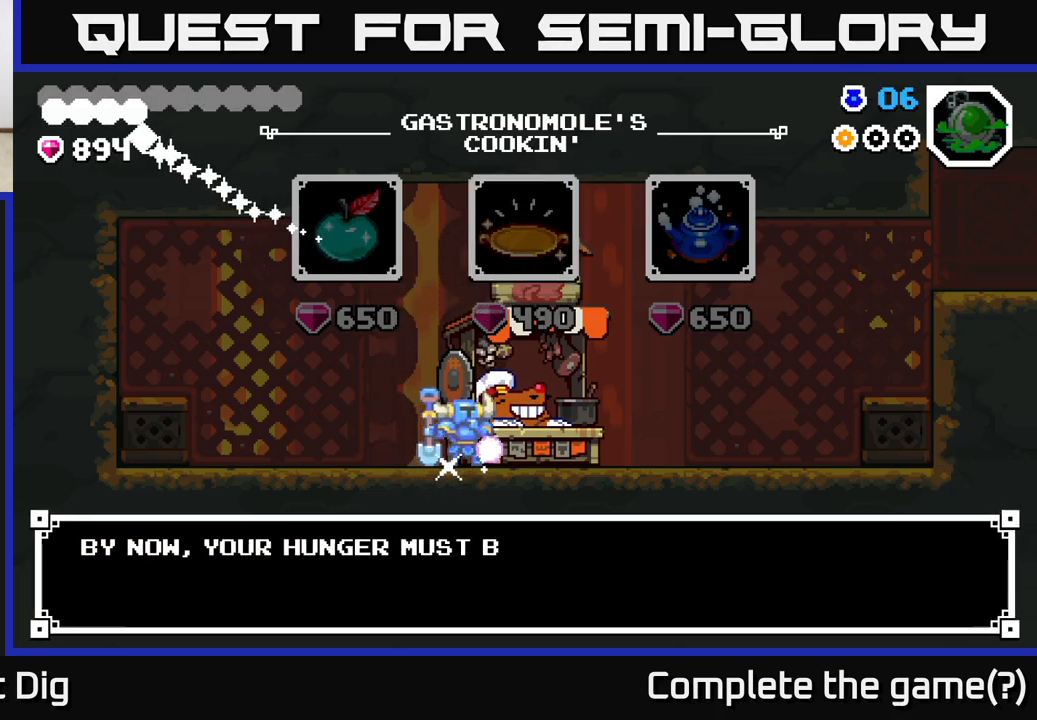
{"buttons": [], "left_stick": "center", "right_stick": "center", "events": [[167, "B", "down"], [267, "B", "up"]]}
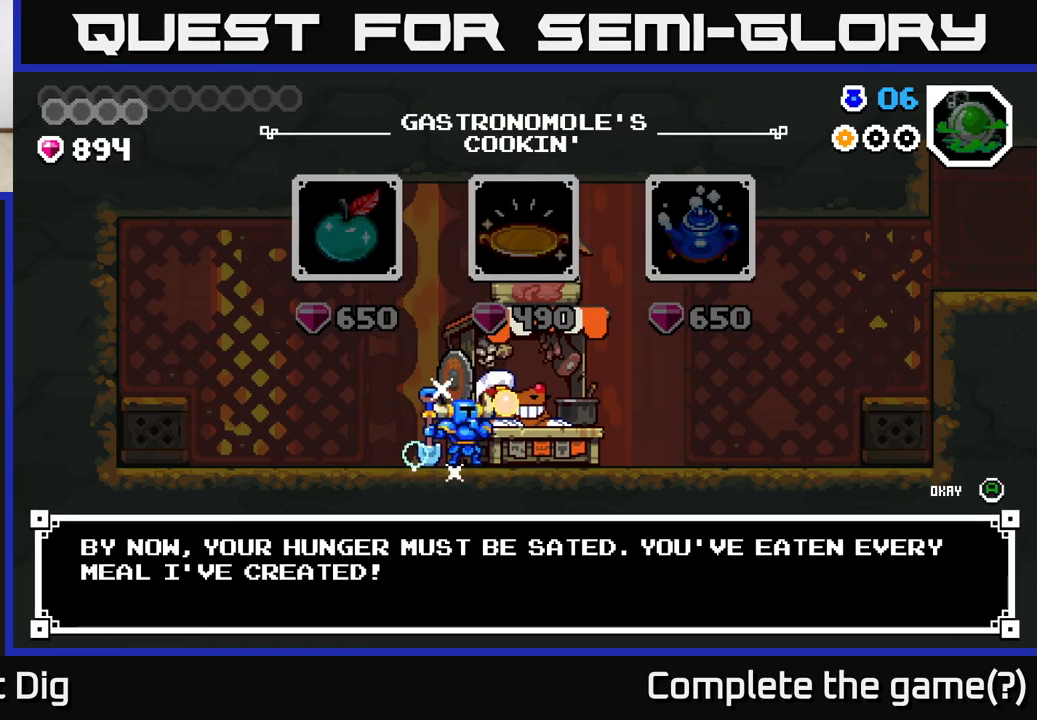
{"buttons": ["B"], "left_stick": "center", "right_stick": "center", "events": [[150, "B", "down"], [233, "B", "up"], [483, "B", "down"]]}
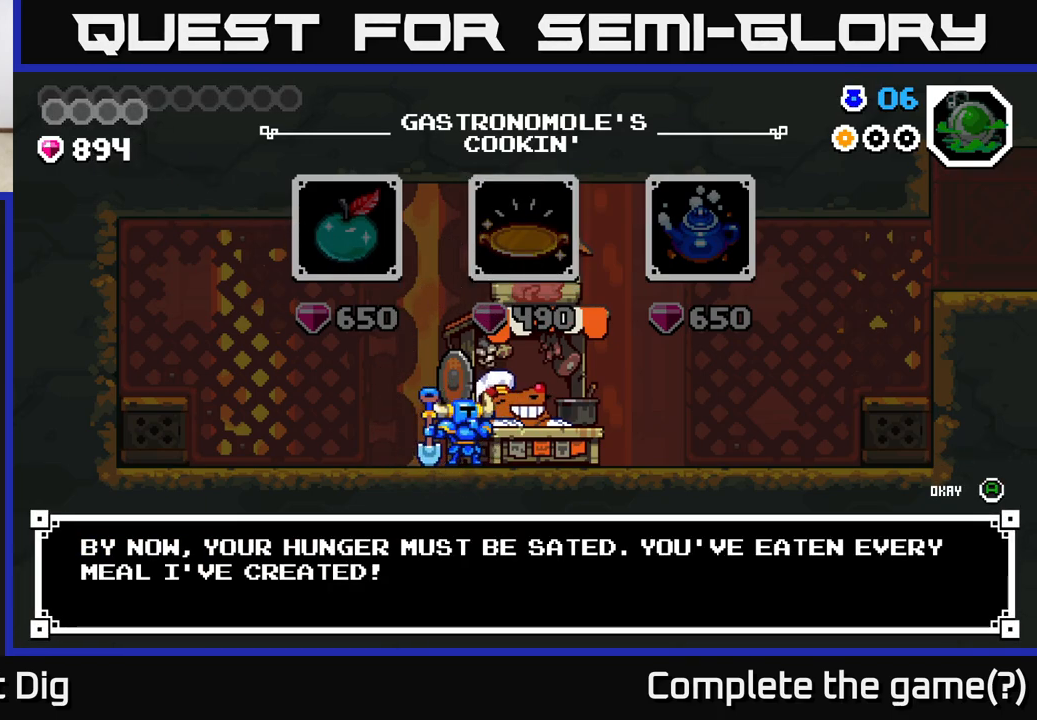
{"buttons": [], "left_stick": "center", "right_stick": "center", "events": [[83, "B", "up"], [350, "B", "down"], [433, "B", "up"]]}
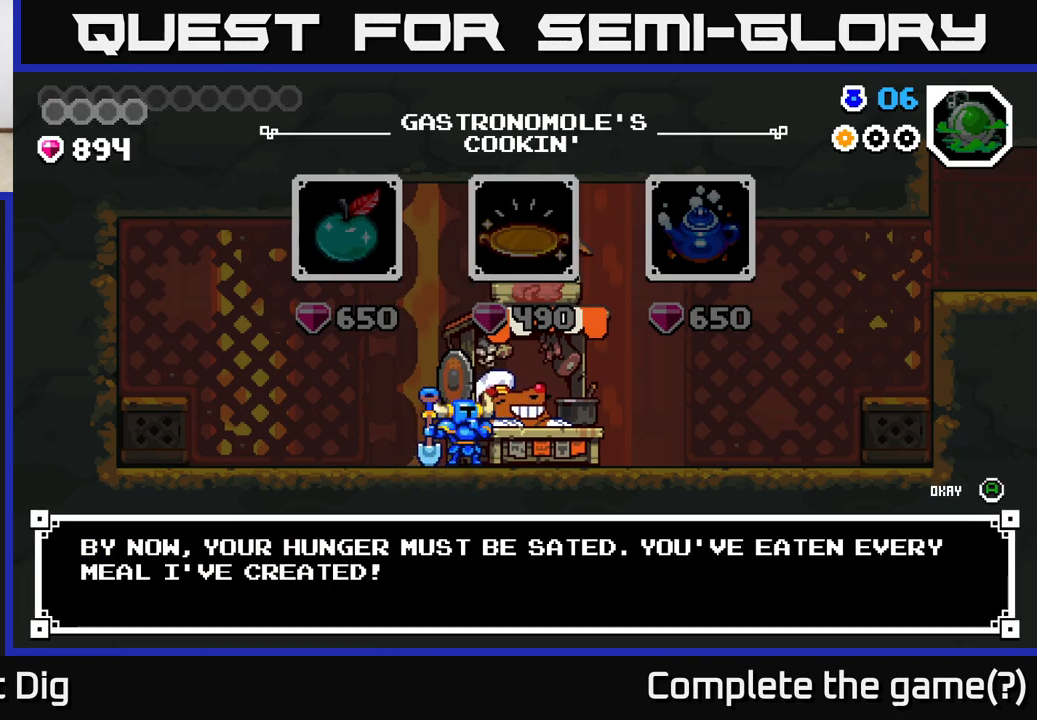
{"buttons": [], "left_stick": "right", "right_stick": "center", "events": [[67, "A", "down"], [150, "A", "up"], [233, "left_stick", "right"]]}
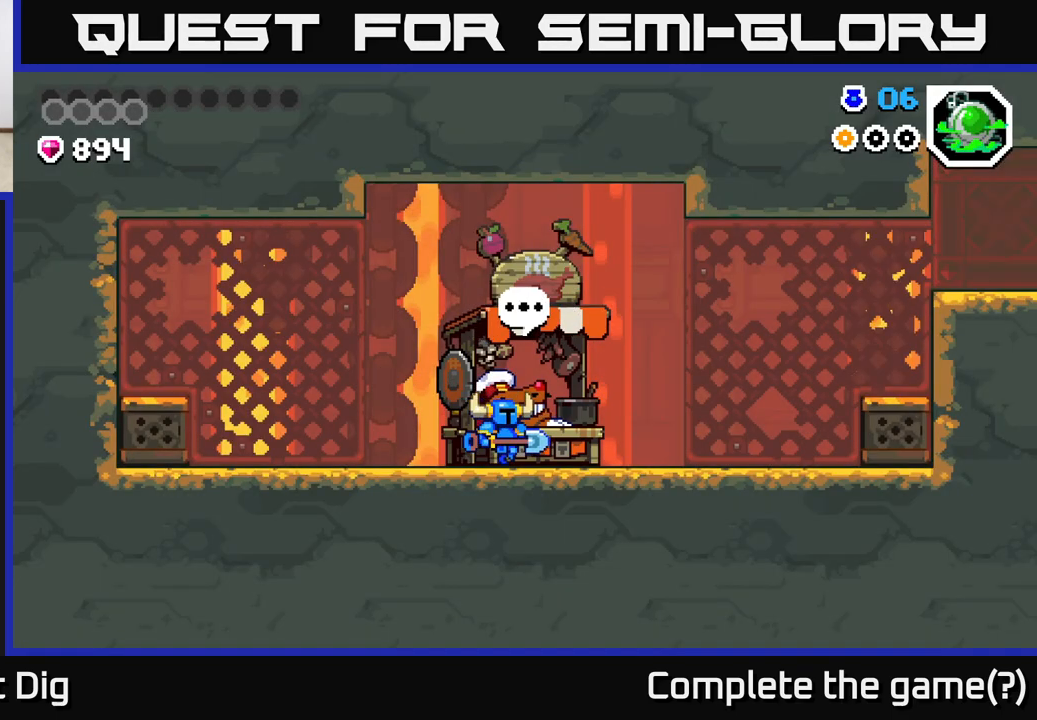
{"buttons": [], "left_stick": "right", "right_stick": "center", "events": []}
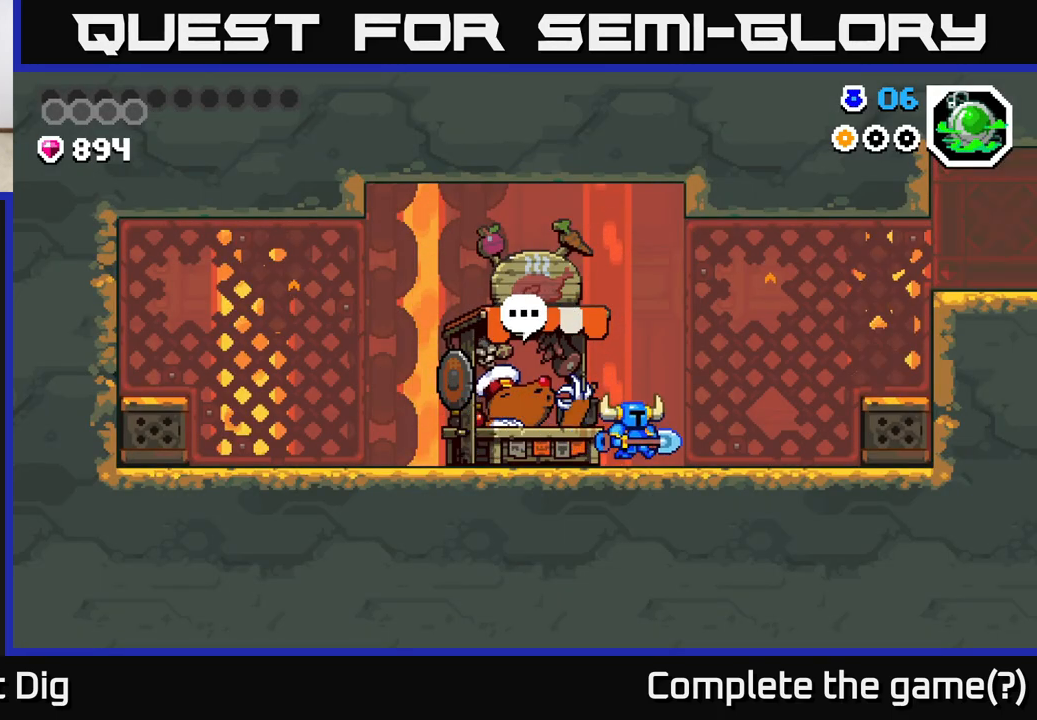
{"buttons": [], "left_stick": "right", "right_stick": "center", "events": [[383, "A", "down"], [500, "A", "up"]]}
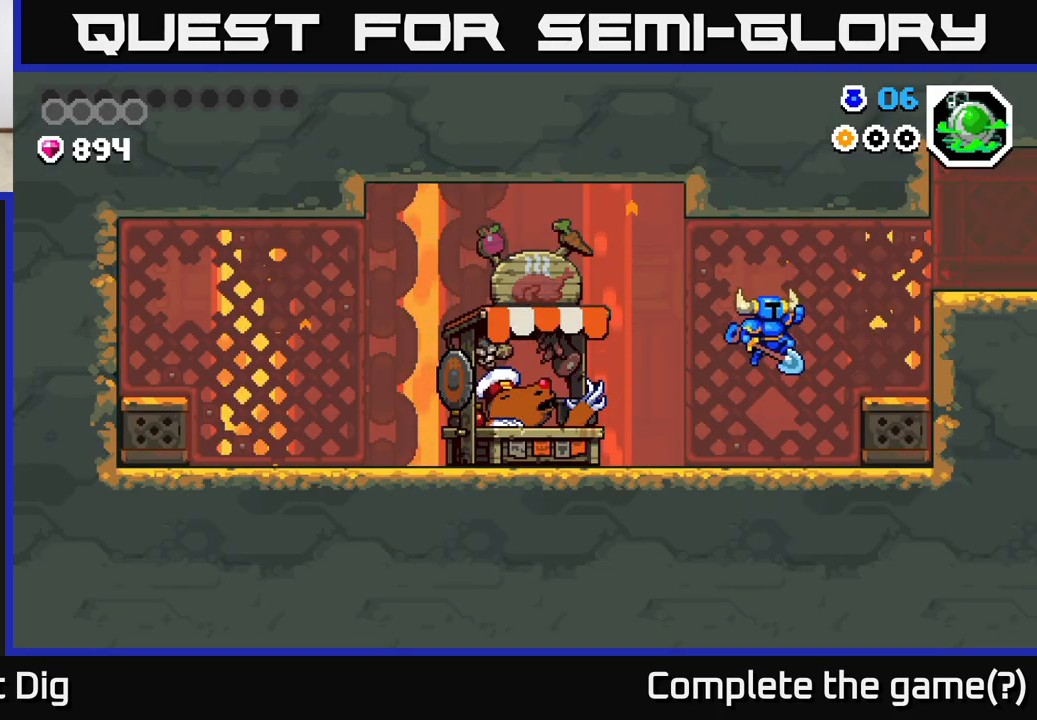
{"buttons": ["A"], "left_stick": "right", "right_stick": "center", "events": [[417, "A", "down"]]}
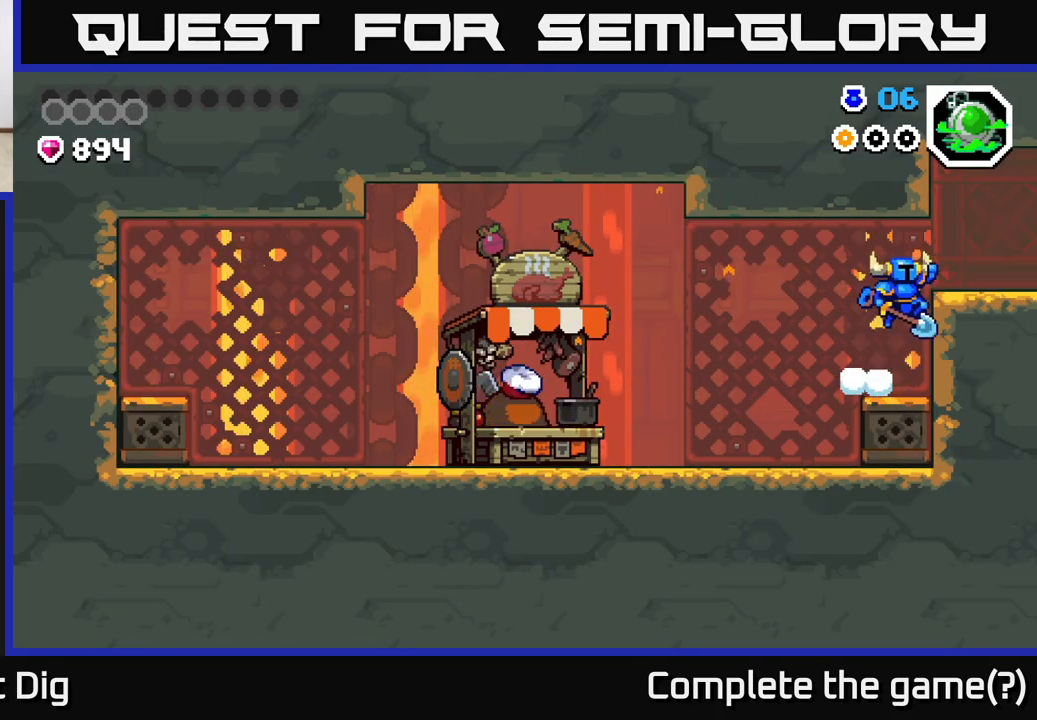
{"buttons": [], "left_stick": "right", "right_stick": "center", "events": [[67, "A", "up"]]}
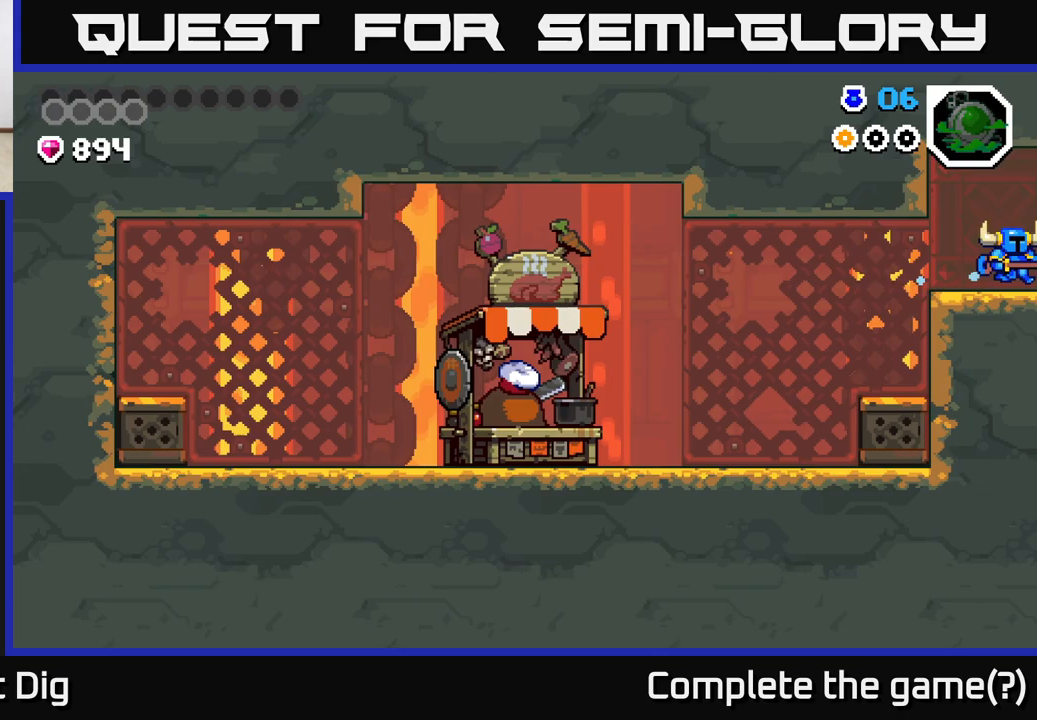
{"buttons": [], "left_stick": "right", "right_stick": "center", "events": [[283, "left_stick", "center"], [450, "left_stick", "right"]]}
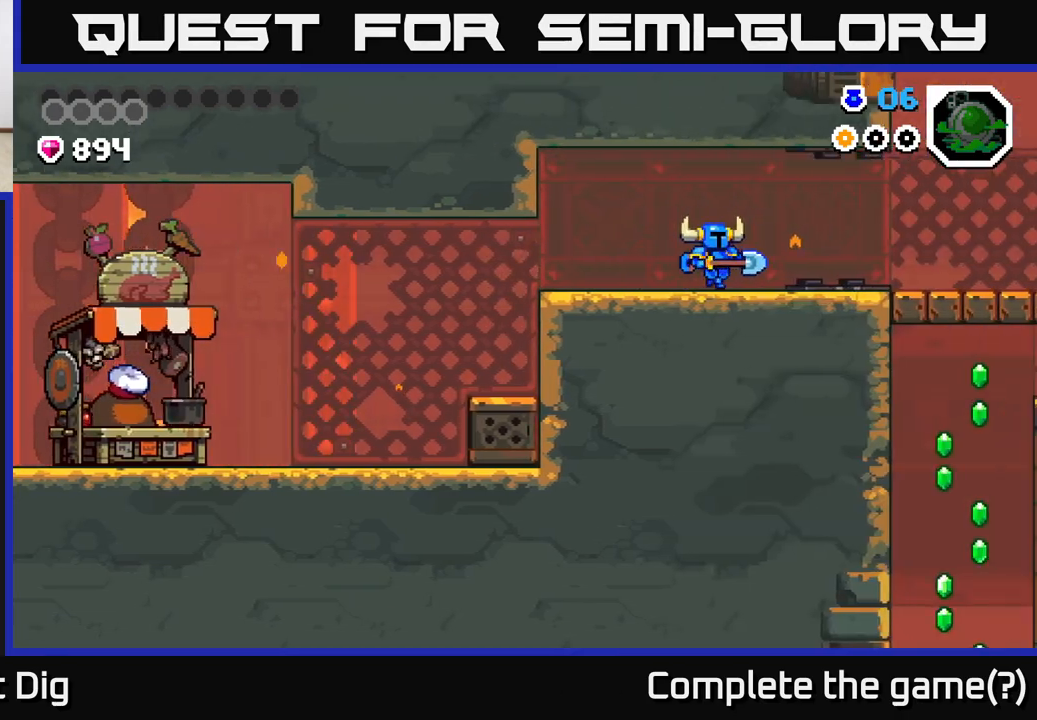
{"buttons": [], "left_stick": "right", "right_stick": "center", "events": [[167, "left_stick", "center"], [317, "left_stick", "right"]]}
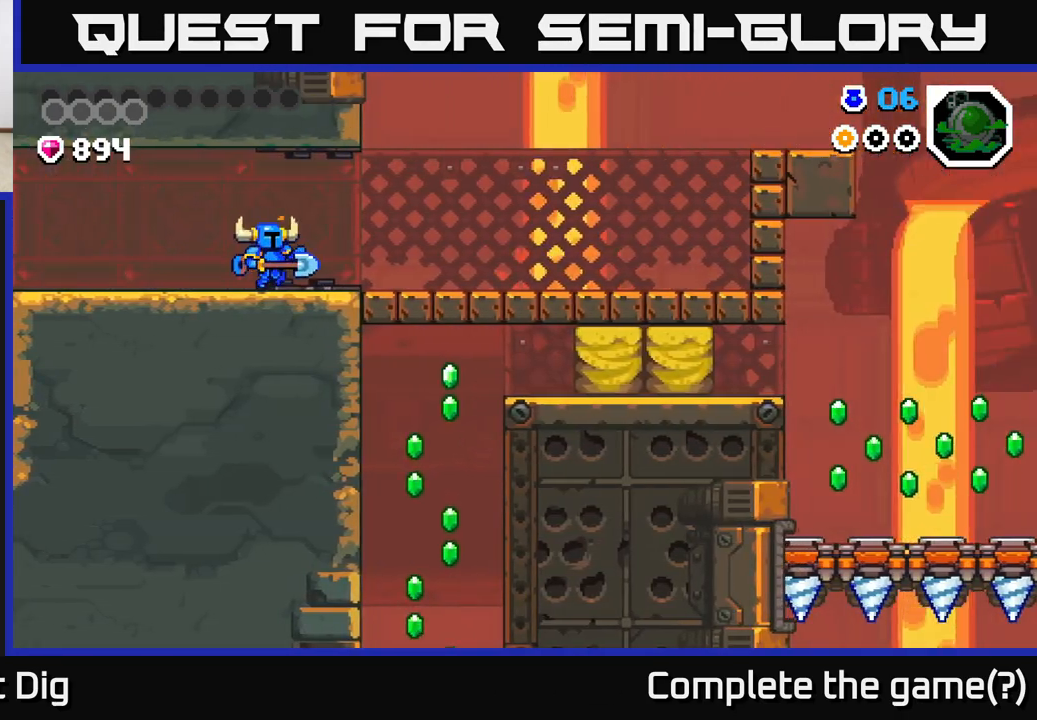
{"buttons": [], "left_stick": "right", "right_stick": "center", "events": []}
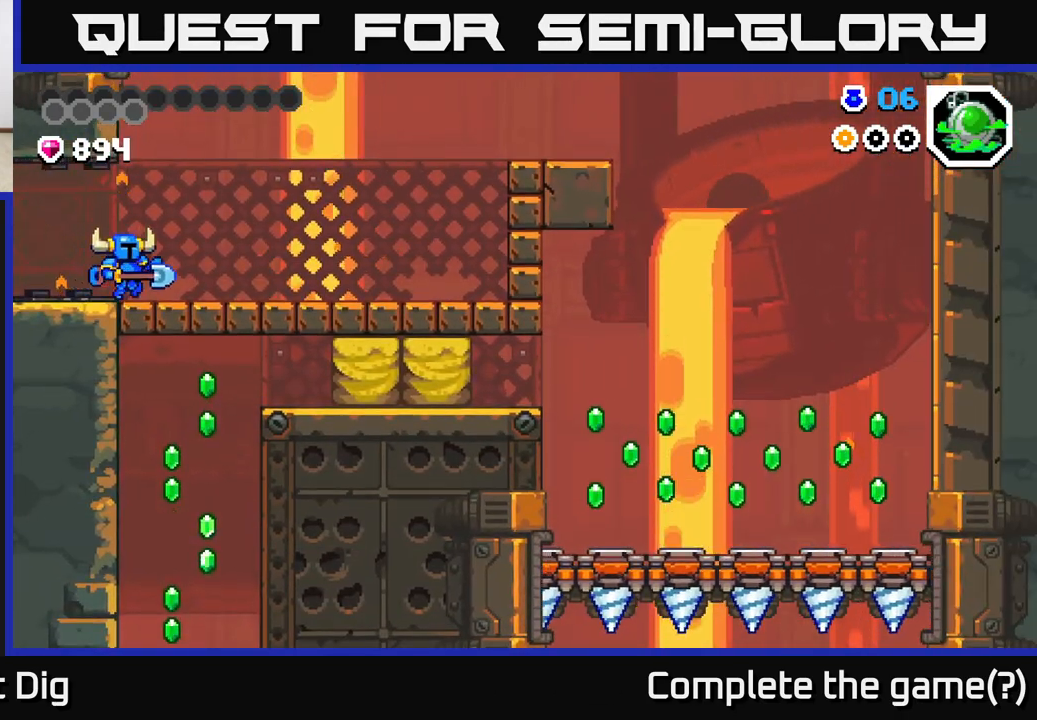
{"buttons": [], "left_stick": "right", "right_stick": "center", "events": []}
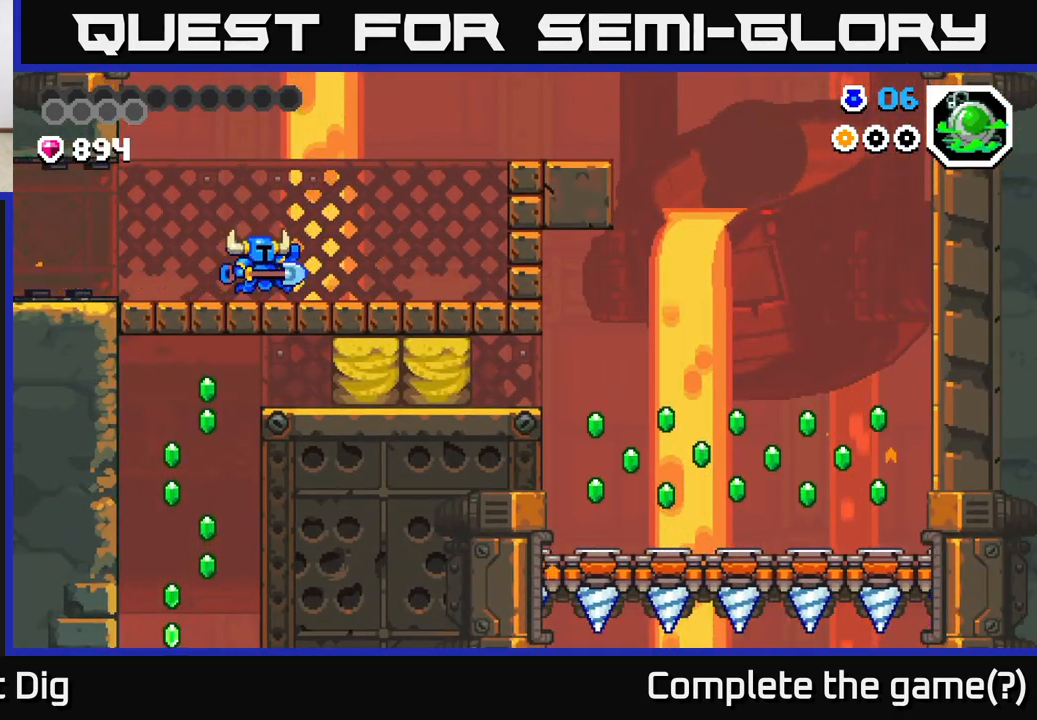
{"buttons": ["A"], "left_stick": "right", "right_stick": "center", "events": [[500, "A", "down"]]}
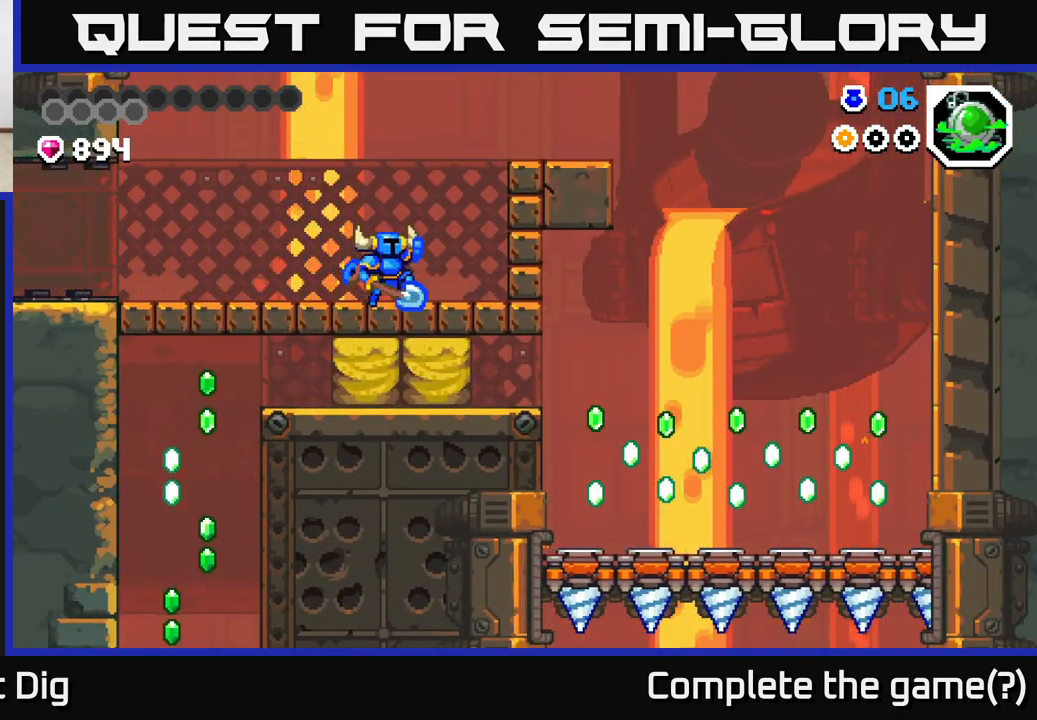
{"buttons": [], "left_stick": "right", "right_stick": "center", "events": [[433, "A", "up"]]}
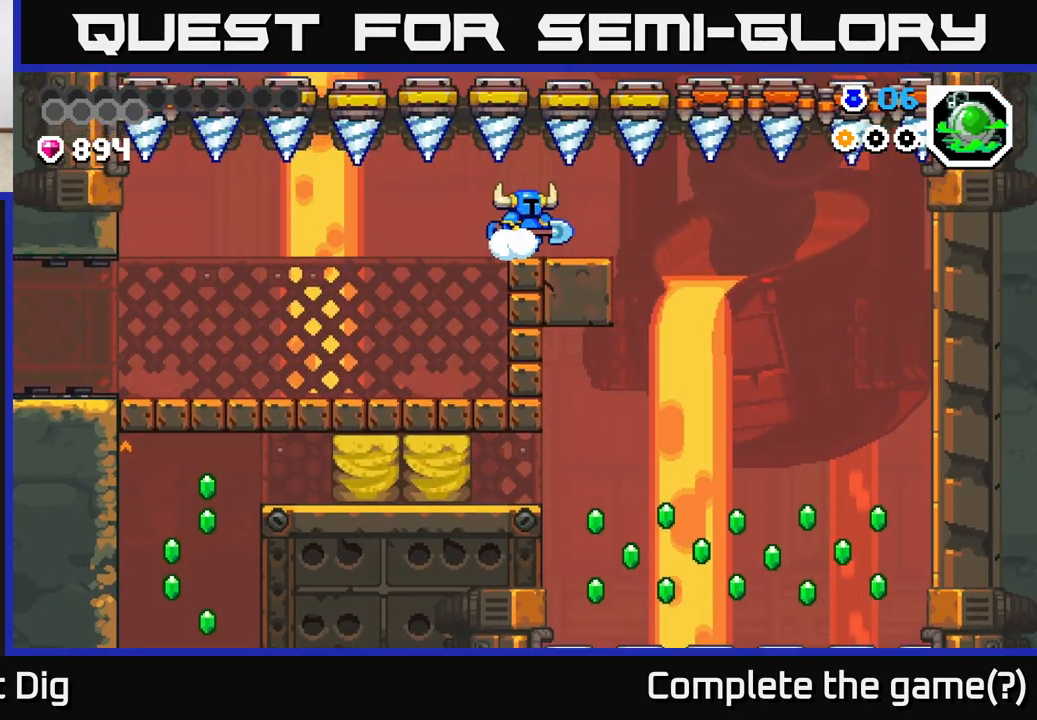
{"buttons": [], "left_stick": "right", "right_stick": "center", "events": []}
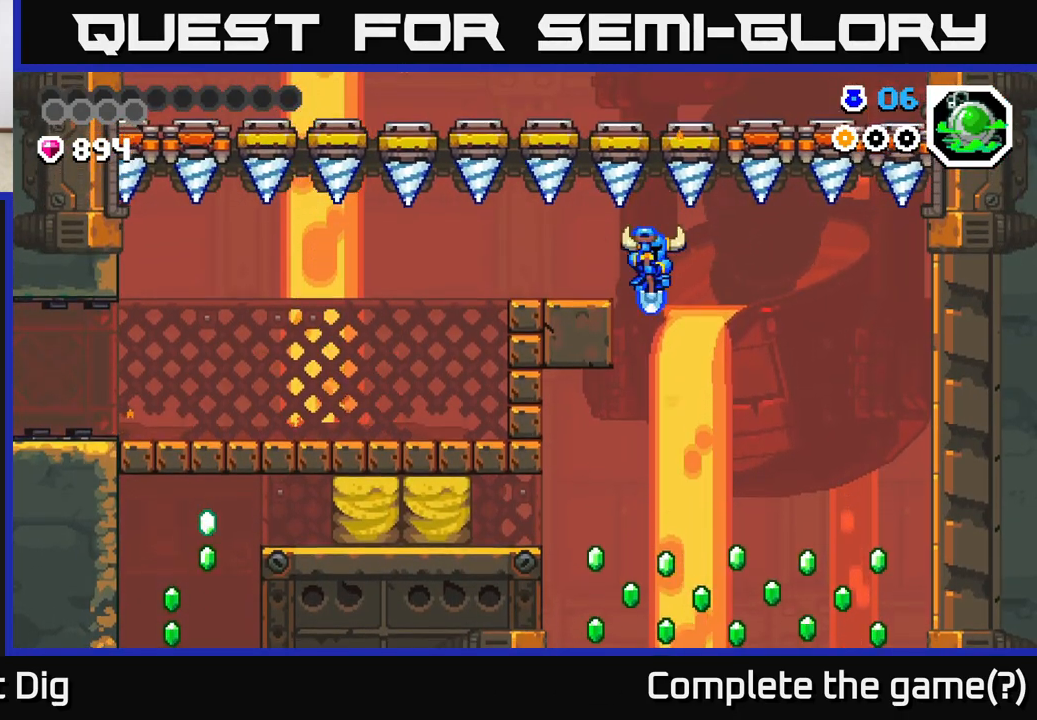
{"buttons": ["A"], "left_stick": "right", "right_stick": "center", "events": [[183, "A", "down"]]}
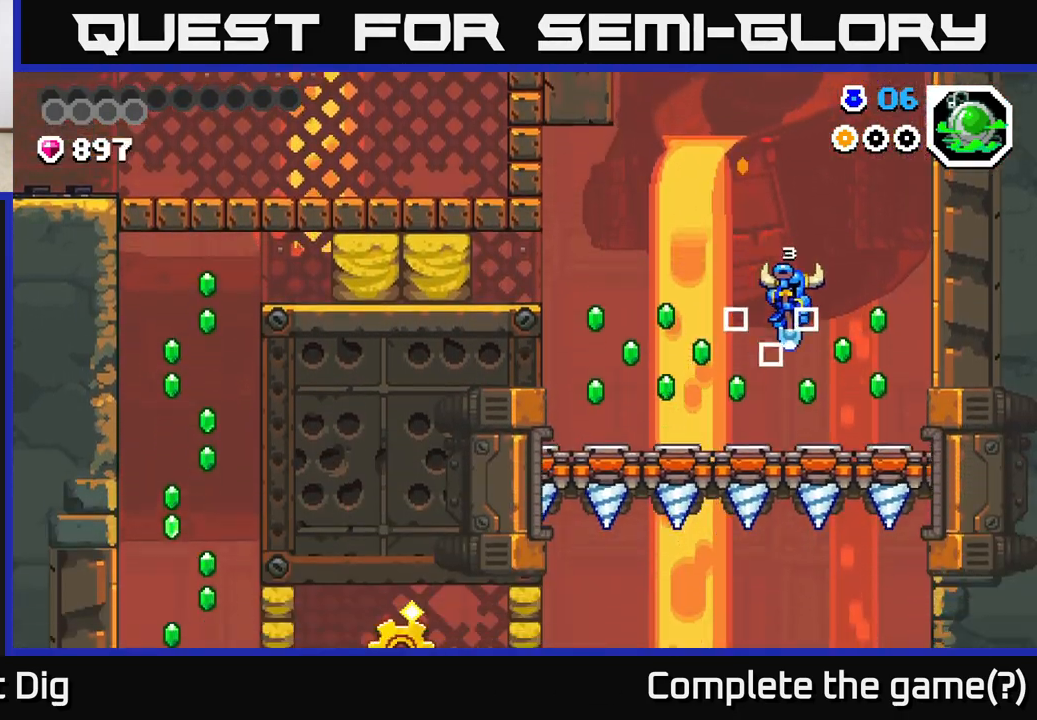
{"buttons": [], "left_stick": "left", "right_stick": "center", "events": [[300, "left_stick", "left"], [433, "A", "up"]]}
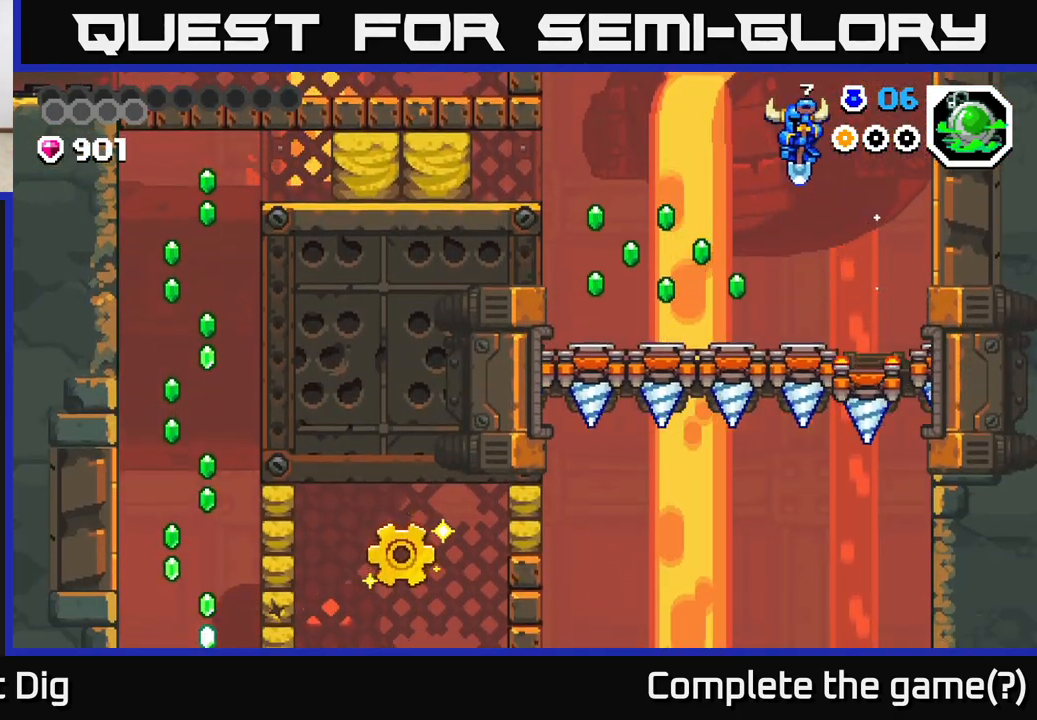
{"buttons": ["A"], "left_stick": "left", "right_stick": "center", "events": [[117, "left_stick", "center"], [233, "left_stick", "left"], [283, "A", "down"]]}
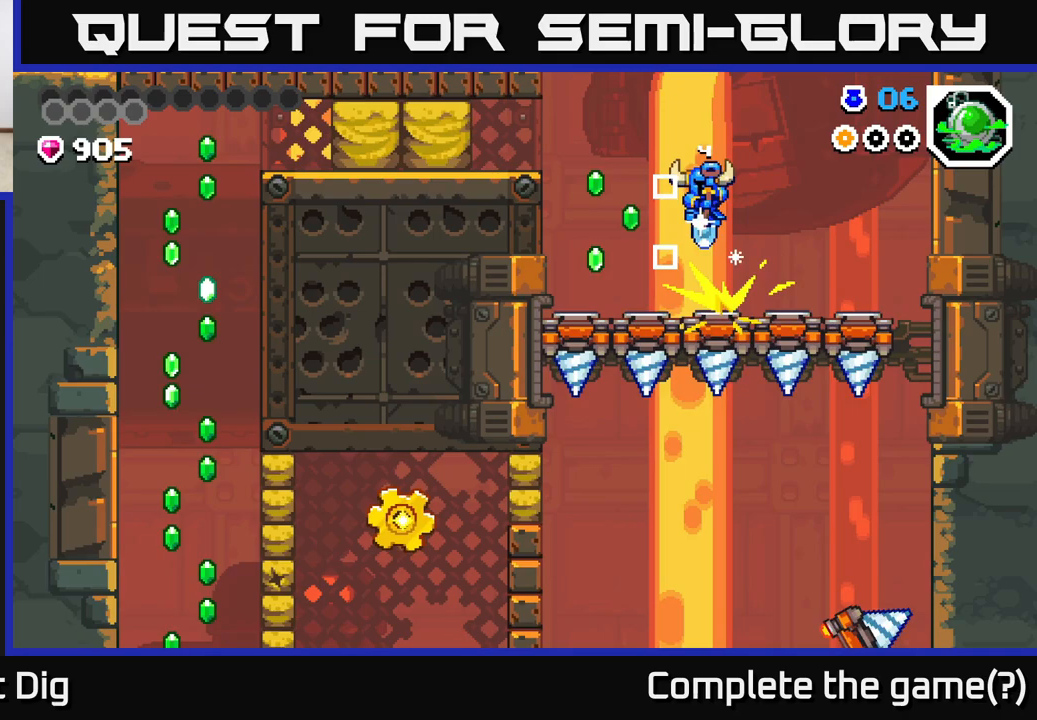
{"buttons": ["A"], "left_stick": "left", "right_stick": "center", "events": [[17, "A", "up"], [267, "left_stick", "center"], [417, "left_stick", "left"], [483, "A", "down"]]}
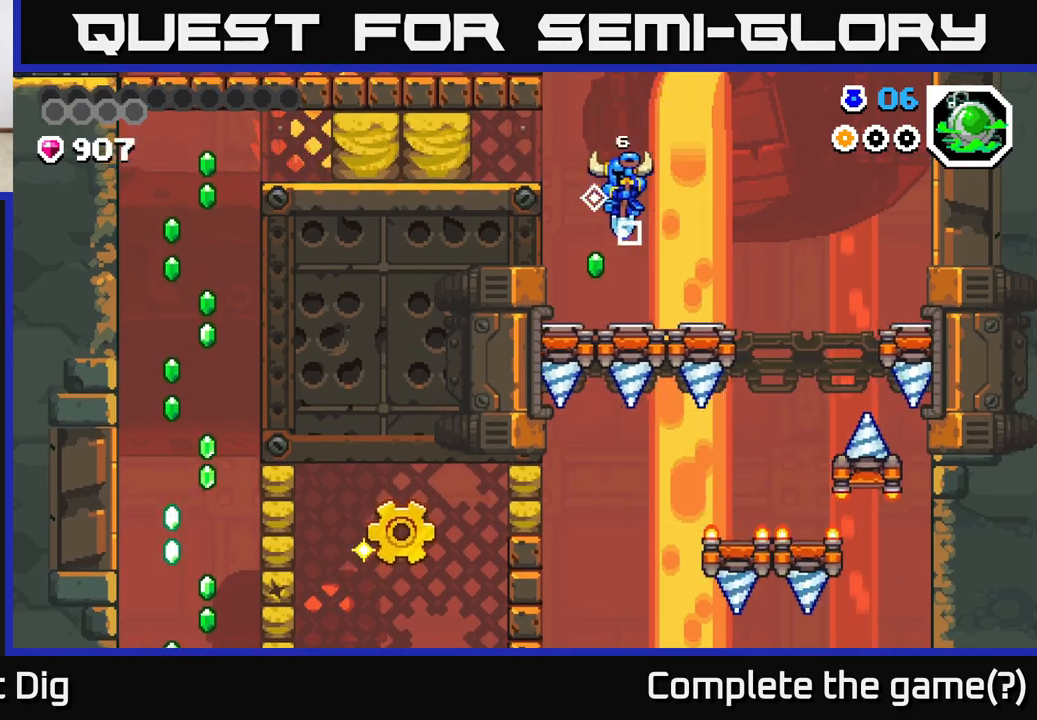
{"buttons": [], "left_stick": "left", "right_stick": "center", "events": [[400, "A", "up"]]}
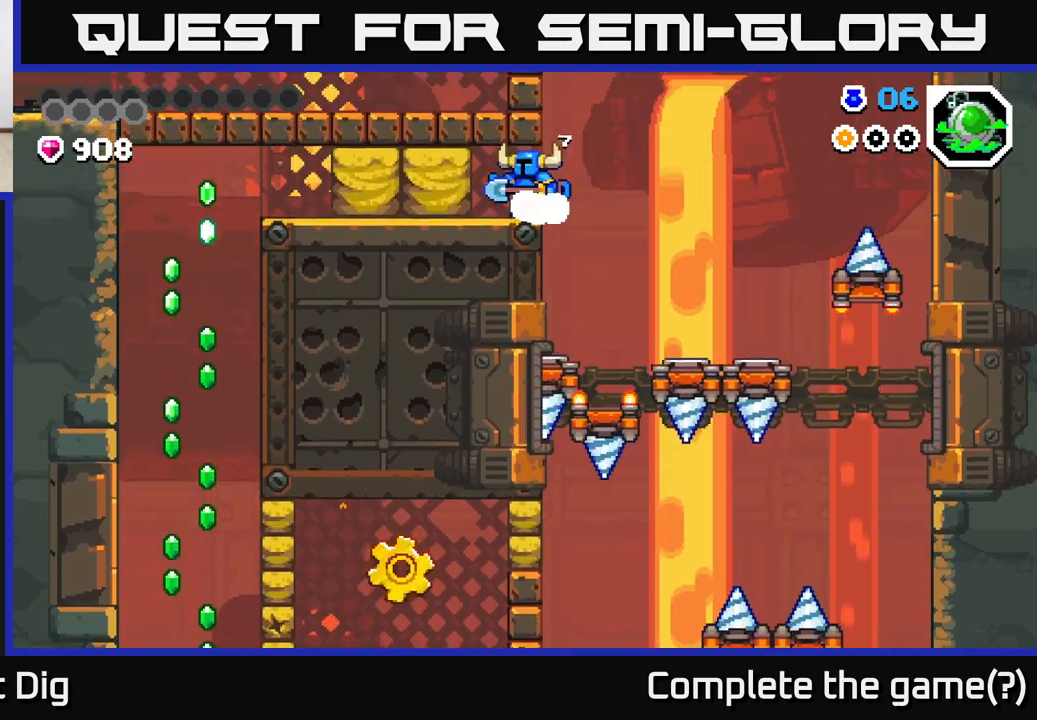
{"buttons": [], "left_stick": "left", "right_stick": "center", "events": [[183, "X", "down"], [267, "X", "up"], [383, "X", "down"], [483, "X", "up"]]}
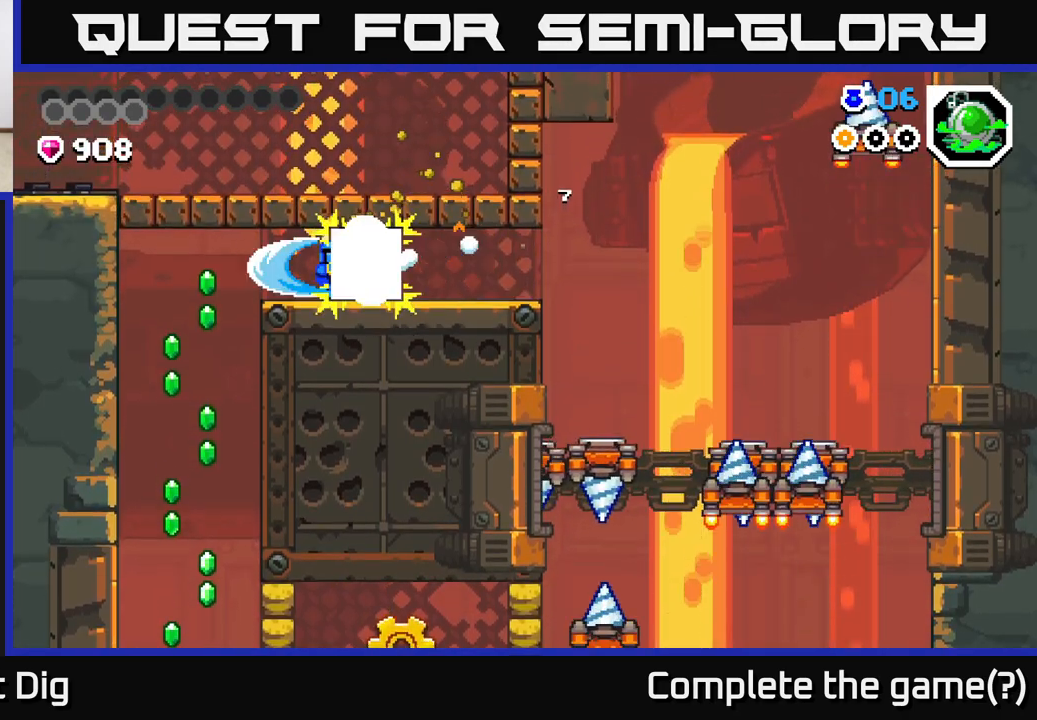
{"buttons": [], "left_stick": "left", "right_stick": "center", "events": []}
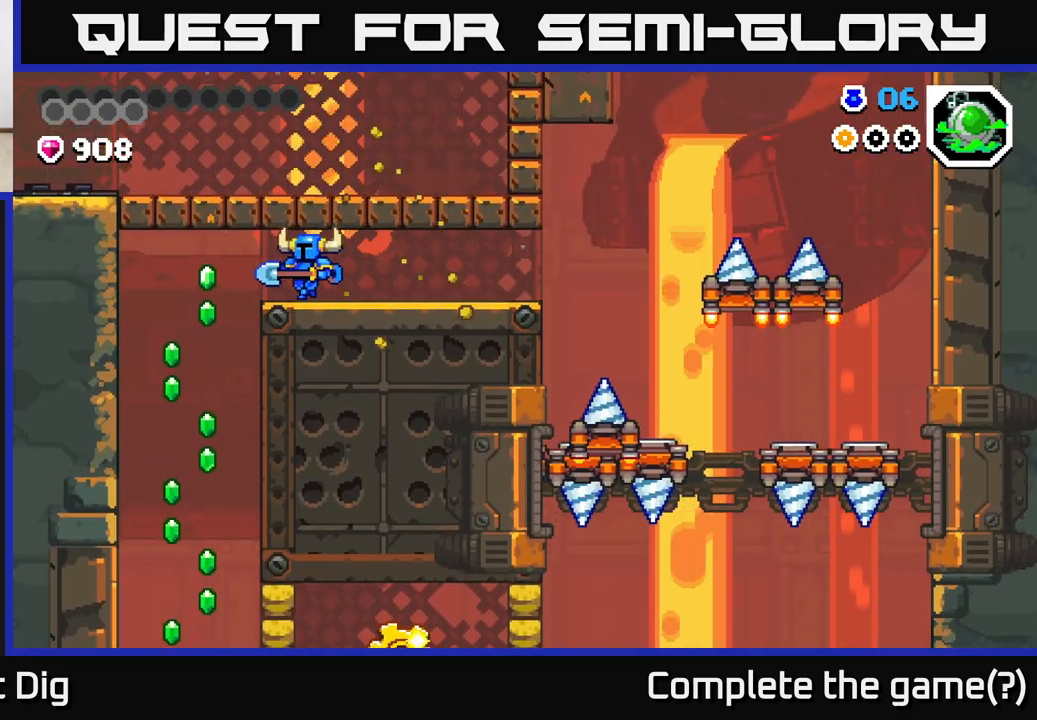
{"buttons": [], "left_stick": "left", "right_stick": "center", "events": []}
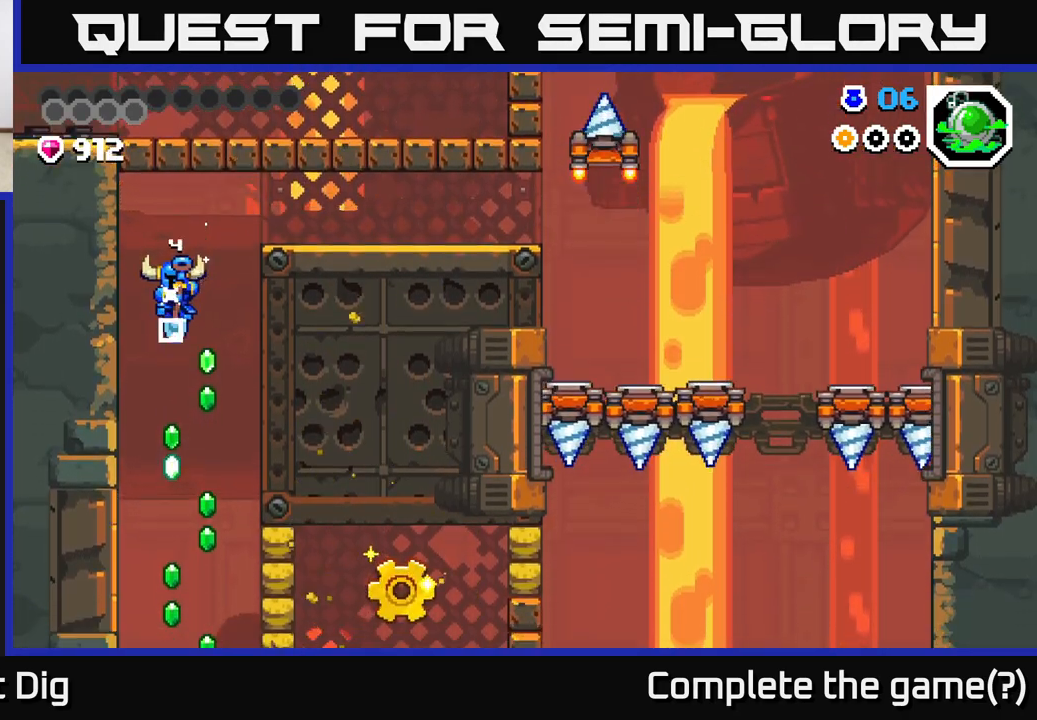
{"buttons": [], "left_stick": "right", "right_stick": "center", "events": [[17, "left_stick", "center"], [300, "left_stick", "right"], [383, "X", "down"], [467, "X", "up"]]}
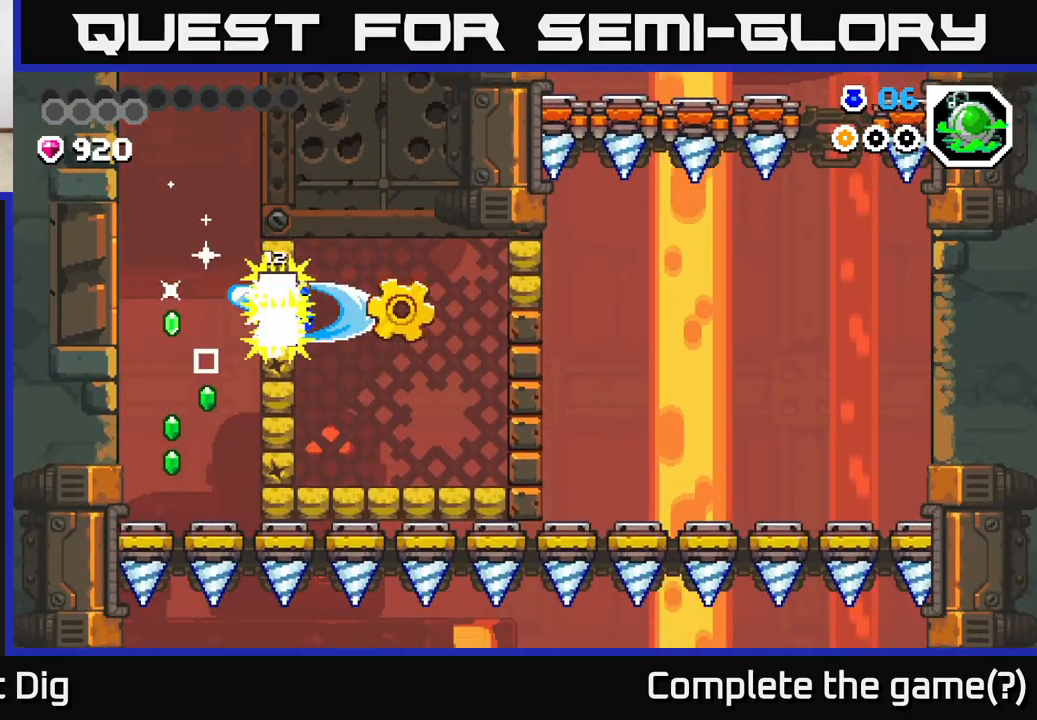
{"buttons": [], "left_stick": "right", "right_stick": "center", "events": [[333, "A", "down"], [500, "A", "up"]]}
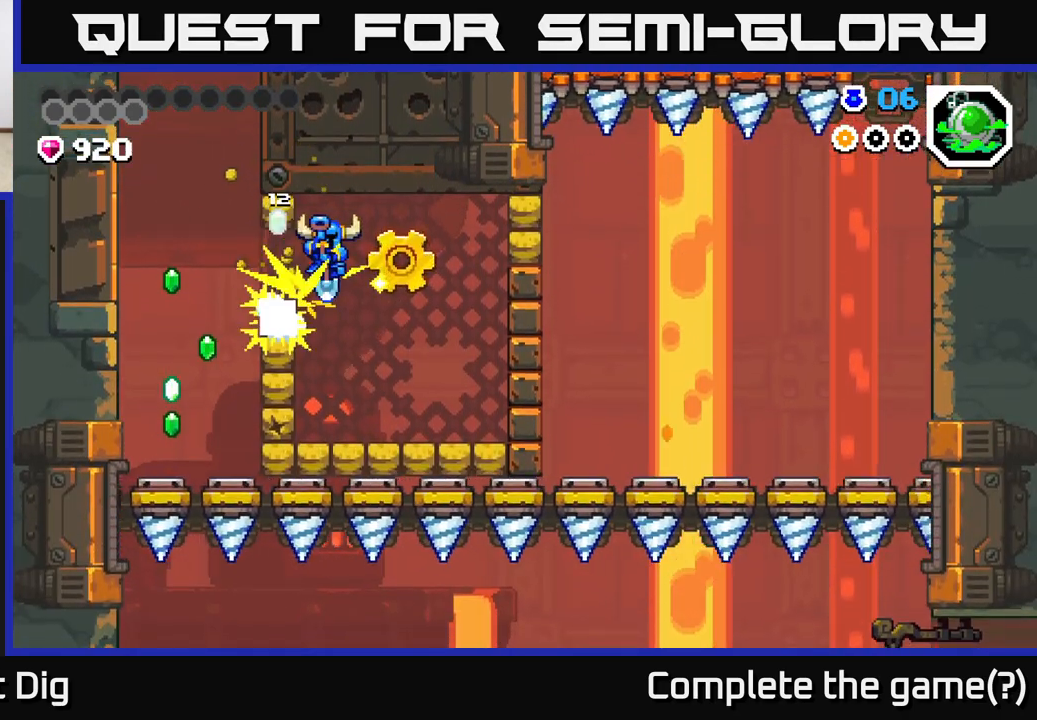
{"buttons": [], "left_stick": "left", "right_stick": "center", "events": [[150, "A", "down"], [250, "left_stick", "left"], [400, "A", "up"]]}
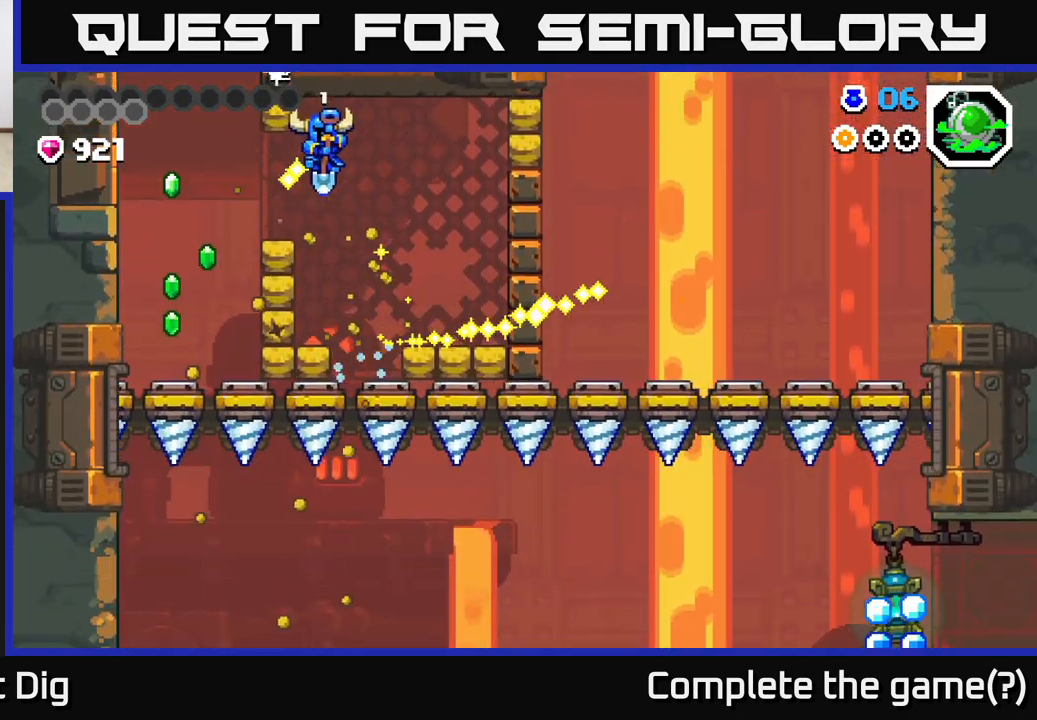
{"buttons": ["A"], "left_stick": "left", "right_stick": "center", "events": [[167, "left_stick", "center"], [233, "left_stick", "left"], [283, "A", "down"]]}
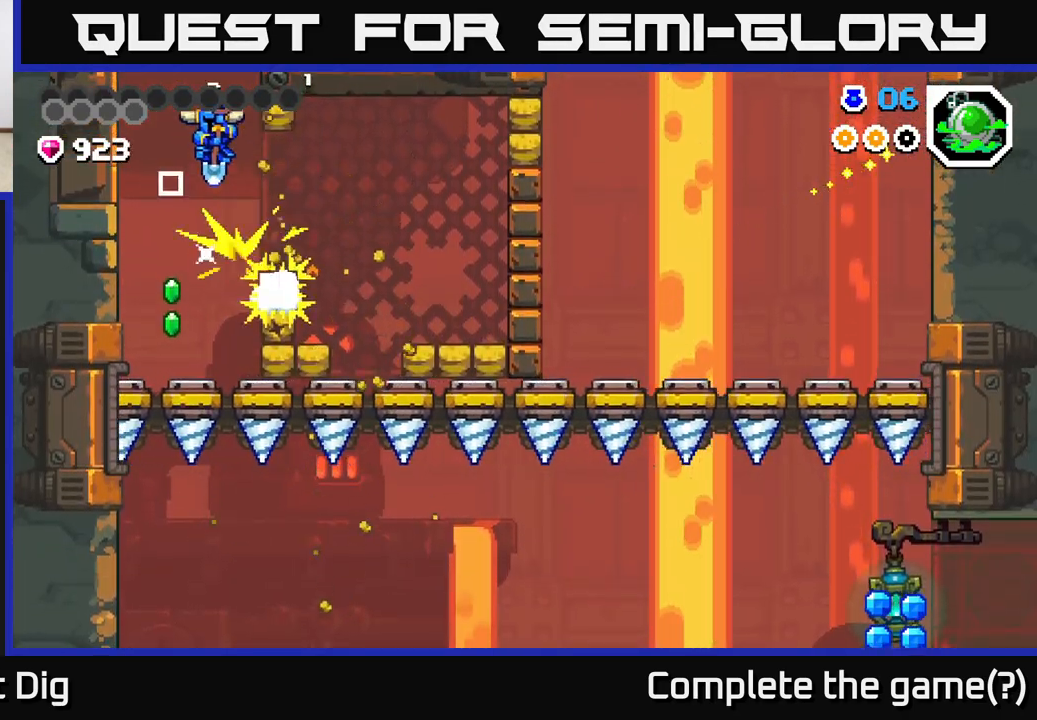
{"buttons": [], "left_stick": "center", "right_stick": "center", "events": [[183, "left_stick", "center"], [217, "A", "up"]]}